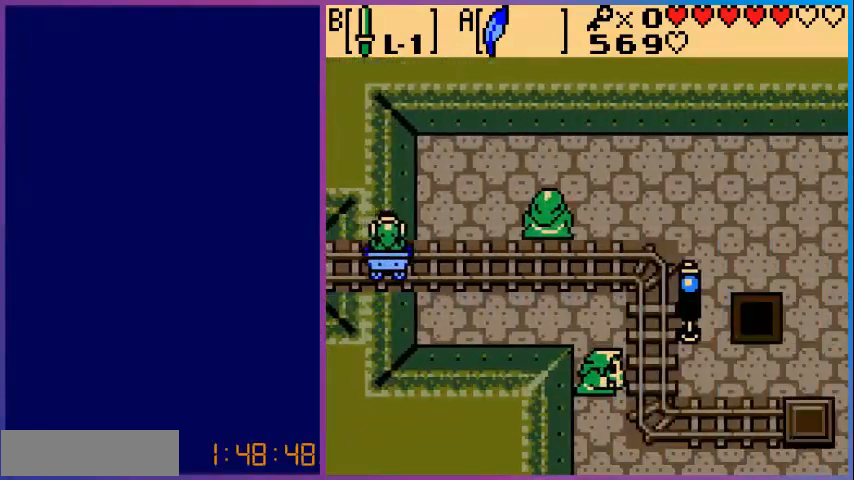
Gameplay with a controller (Nintendo layout); each line is a JSON object with the inputs held at the frame after it. "events" lists button and stick changes between this image and that frame as [ms after this image, input, new state], when the widget could be followed in between. Not read: L3 R3.
{"buttons": ["B"], "events": [[360, "DPAD_RIGHT", "down"], [440, "B", "down"], [480, "DPAD_RIGHT", "up"]]}
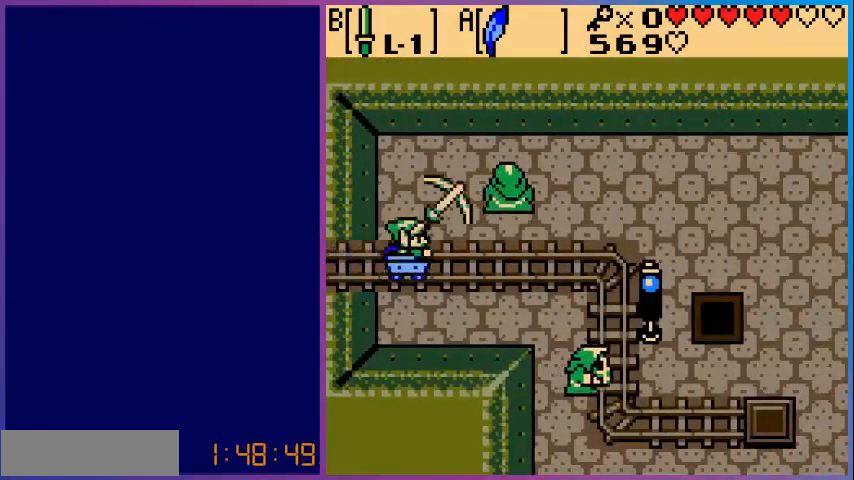
{"buttons": [], "events": [[40, "B", "up"], [160, "B", "down"], [240, "B", "up"], [360, "B", "down"], [440, "B", "up"]]}
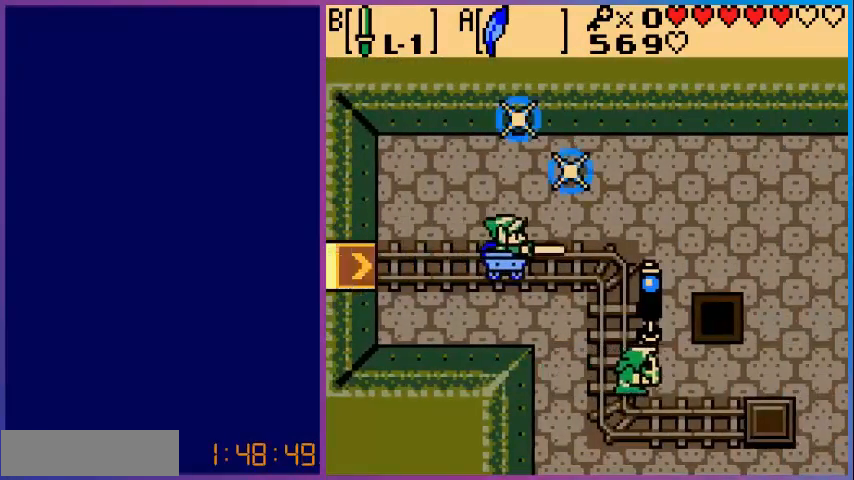
{"buttons": [], "events": [[40, "B", "down"], [200, "B", "up"]]}
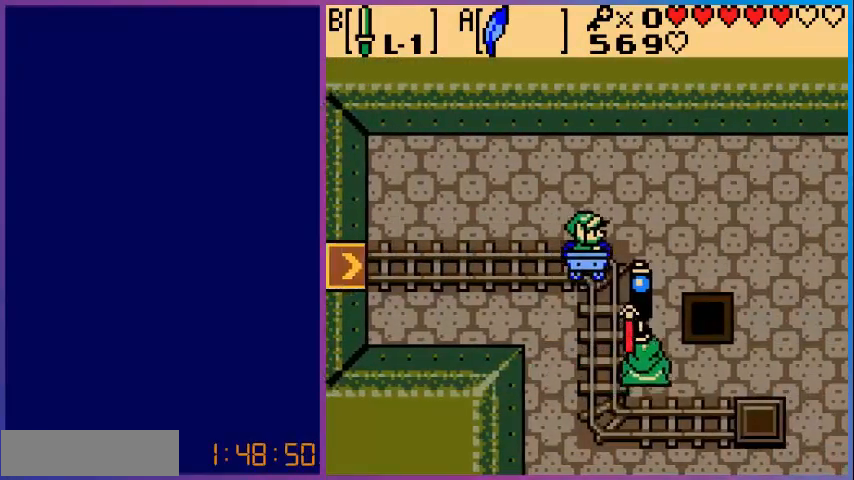
{"buttons": ["B"], "events": [[280, "B", "down"], [360, "B", "up"], [480, "B", "down"]]}
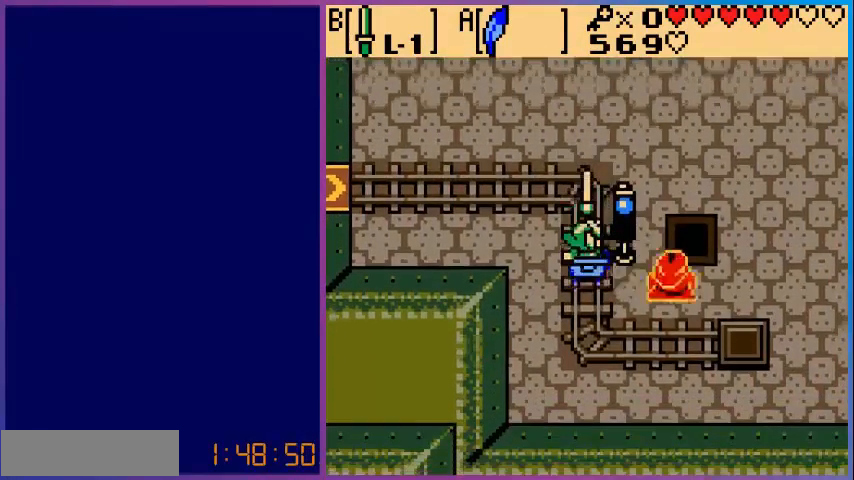
{"buttons": [], "events": [[120, "B", "up"], [200, "B", "down"], [320, "B", "up"]]}
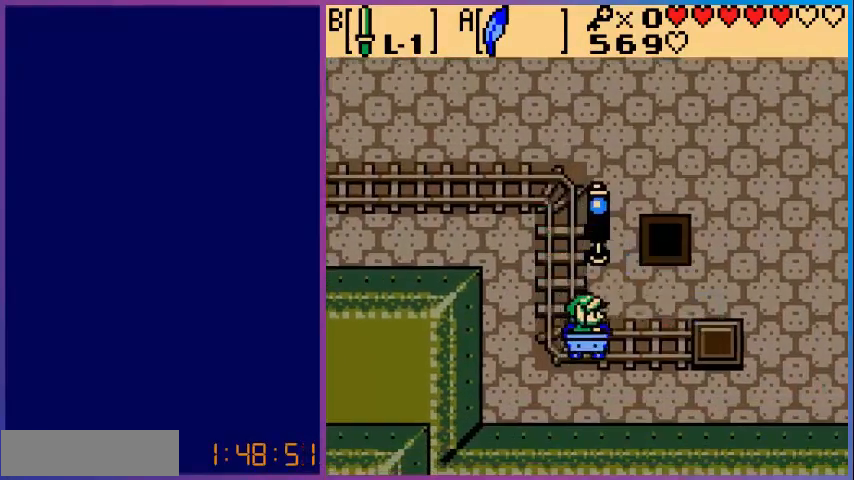
{"buttons": [], "events": []}
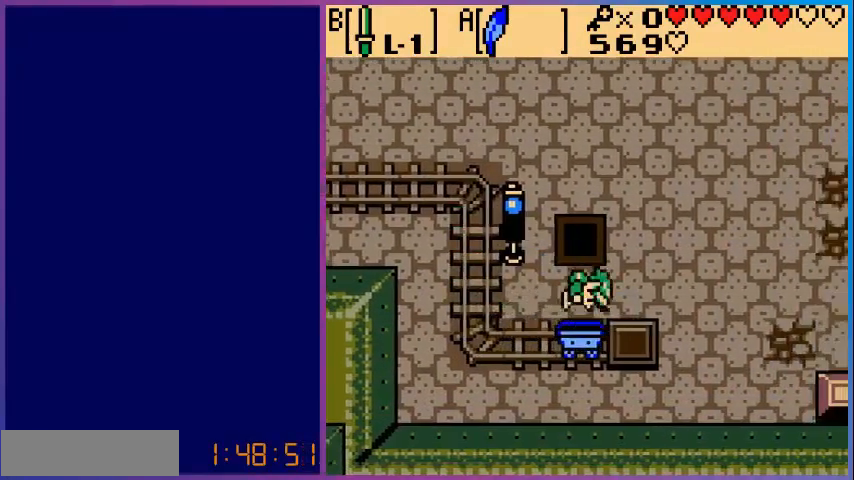
{"buttons": ["DPAD_UP", "DPAD_RIGHT"], "events": [[200, "DPAD_RIGHT", "down"], [400, "DPAD_UP", "down"]]}
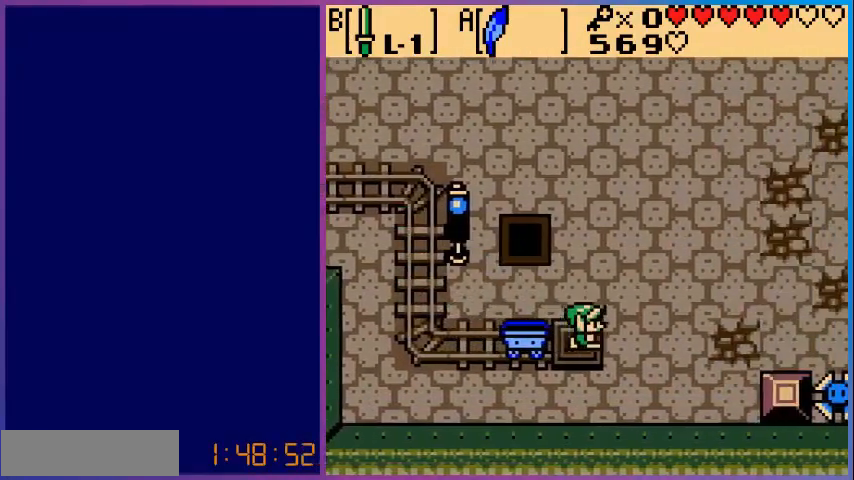
{"buttons": ["DPAD_UP", "DPAD_RIGHT"], "events": []}
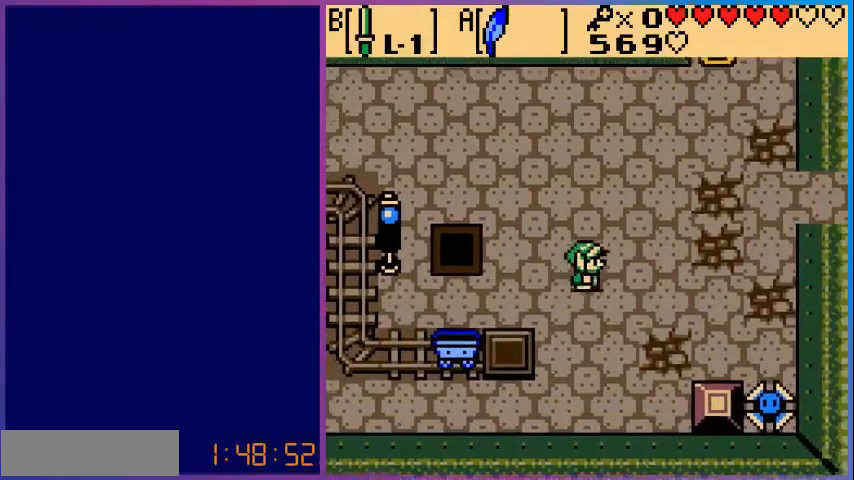
{"buttons": ["DPAD_UP", "DPAD_RIGHT"], "events": []}
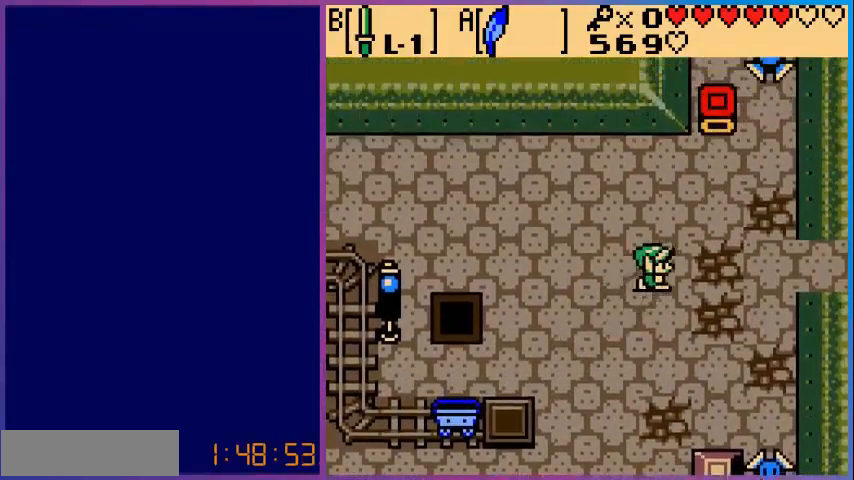
{"buttons": ["A", "DPAD_RIGHT"], "events": [[80, "DPAD_UP", "up"], [400, "A", "down"]]}
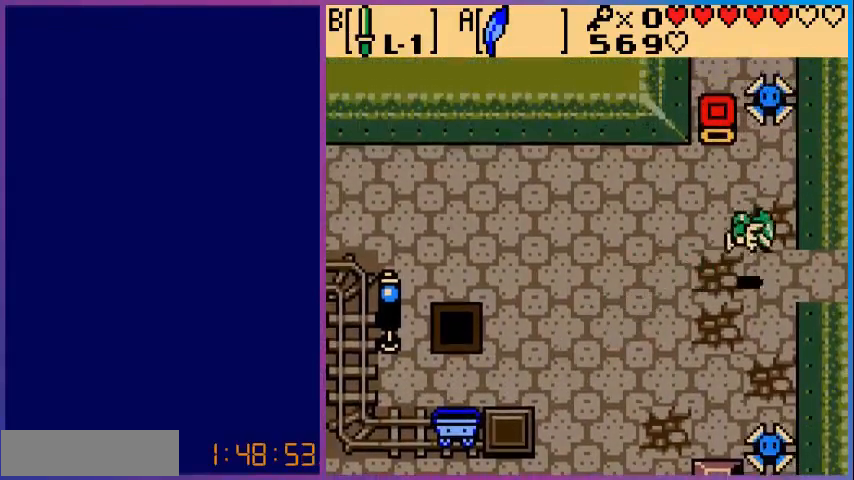
{"buttons": ["DPAD_RIGHT"], "events": [[400, "A", "up"]]}
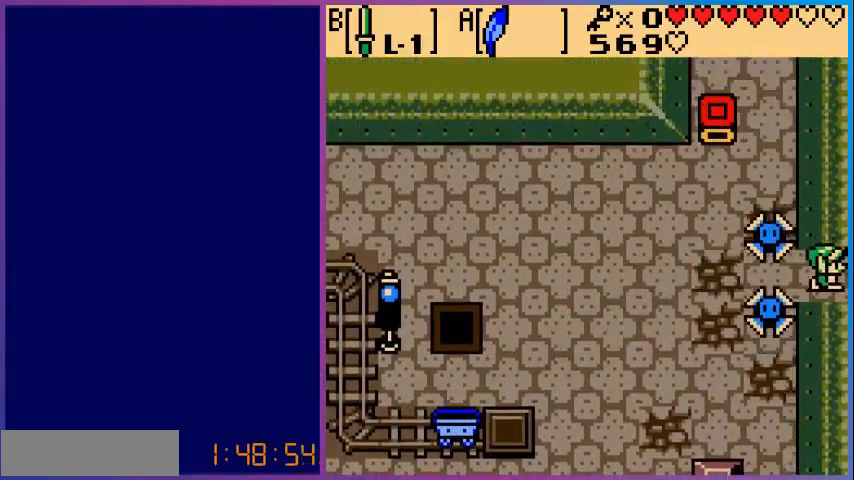
{"buttons": [], "events": [[320, "DPAD_RIGHT", "up"]]}
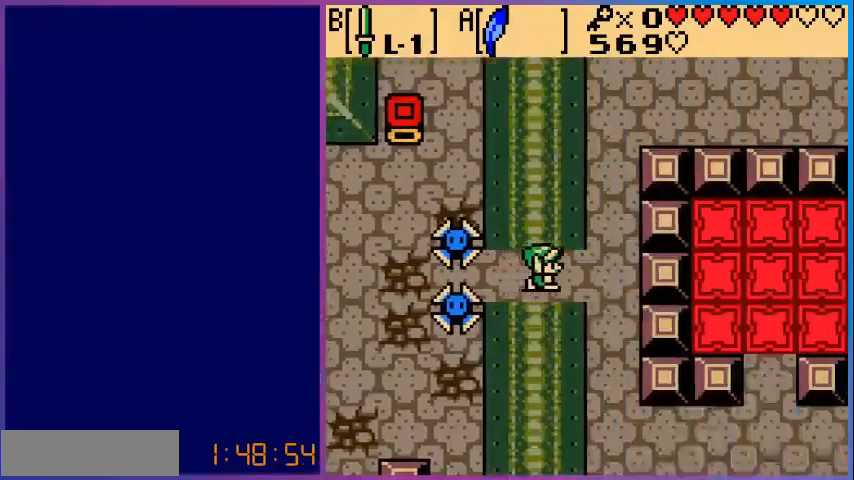
{"buttons": ["DPAD_RIGHT"], "events": [[200, "DPAD_RIGHT", "down"]]}
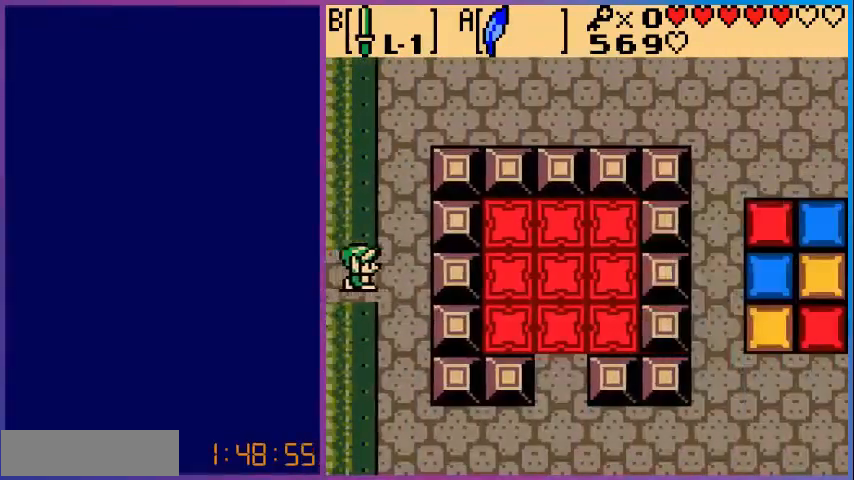
{"buttons": ["DPAD_DOWN"], "events": [[240, "DPAD_DOWN", "down"], [240, "DPAD_RIGHT", "up"]]}
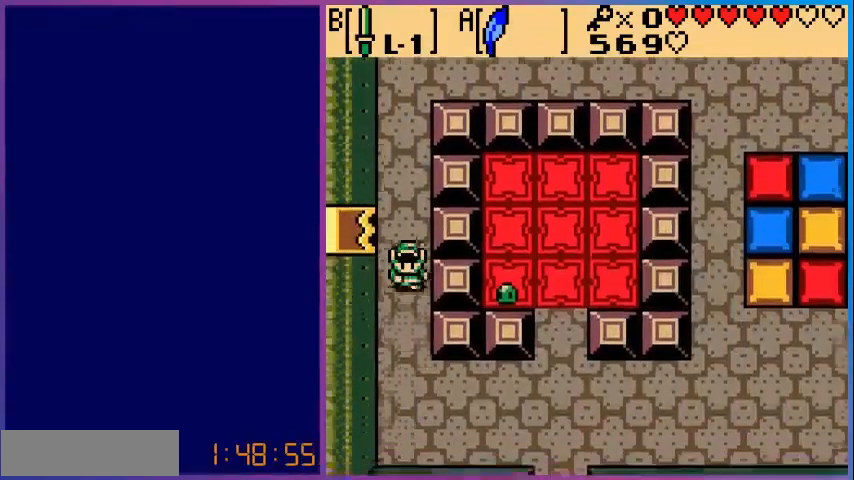
{"buttons": ["DPAD_DOWN", "DPAD_RIGHT"], "events": [[520, "DPAD_RIGHT", "down"]]}
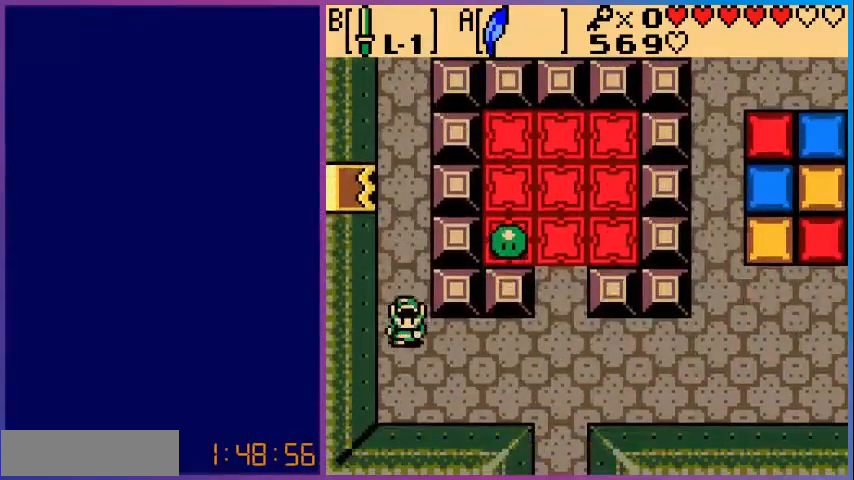
{"buttons": ["DPAD_DOWN", "DPAD_RIGHT"], "events": []}
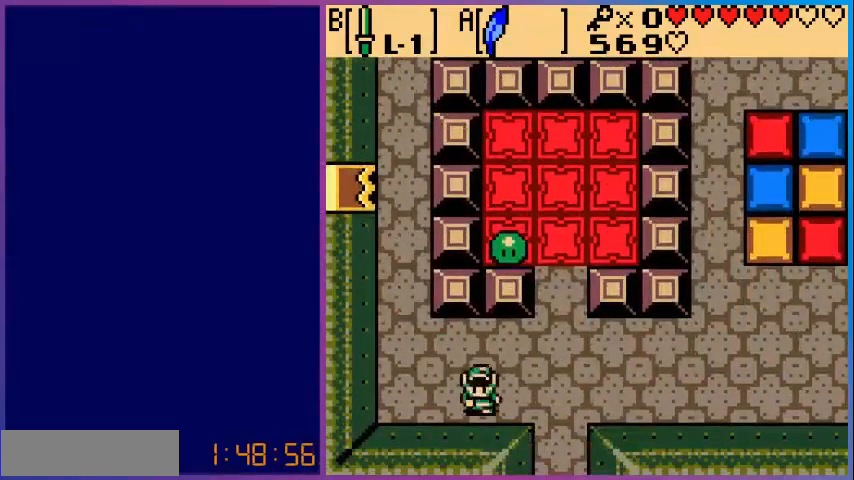
{"buttons": ["DPAD_RIGHT"], "events": [[120, "DPAD_DOWN", "up"]]}
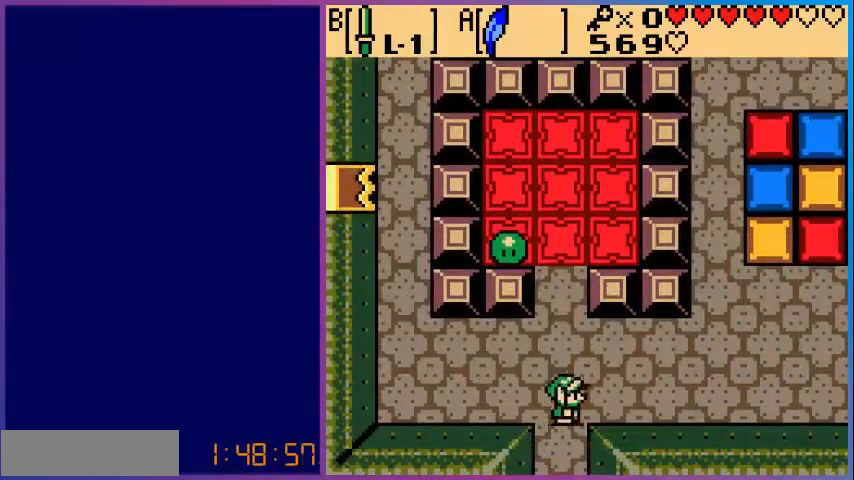
{"buttons": ["DPAD_RIGHT"], "events": []}
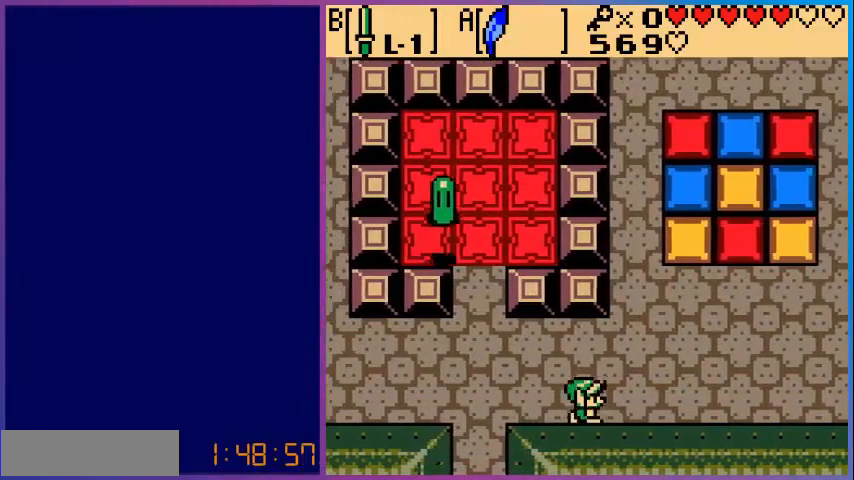
{"buttons": ["DPAD_UP", "DPAD_RIGHT"], "events": [[80, "DPAD_UP", "down"]]}
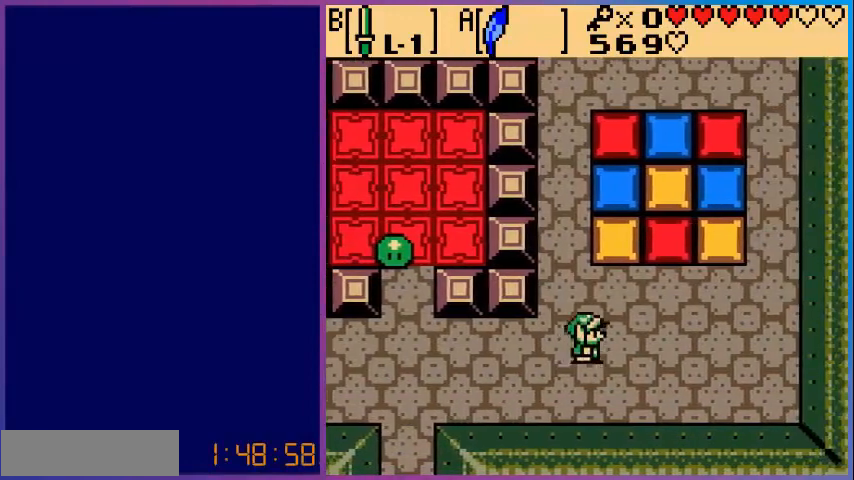
{"buttons": ["DPAD_UP", "DPAD_LEFT"], "events": [[120, "DPAD_RIGHT", "up"], [240, "DPAD_LEFT", "down"]]}
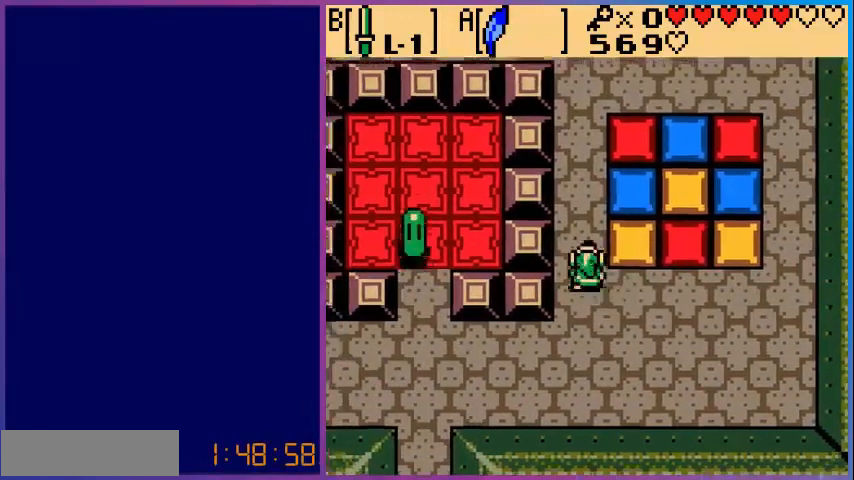
{"buttons": ["DPAD_UP"], "events": [[120, "DPAD_LEFT", "up"]]}
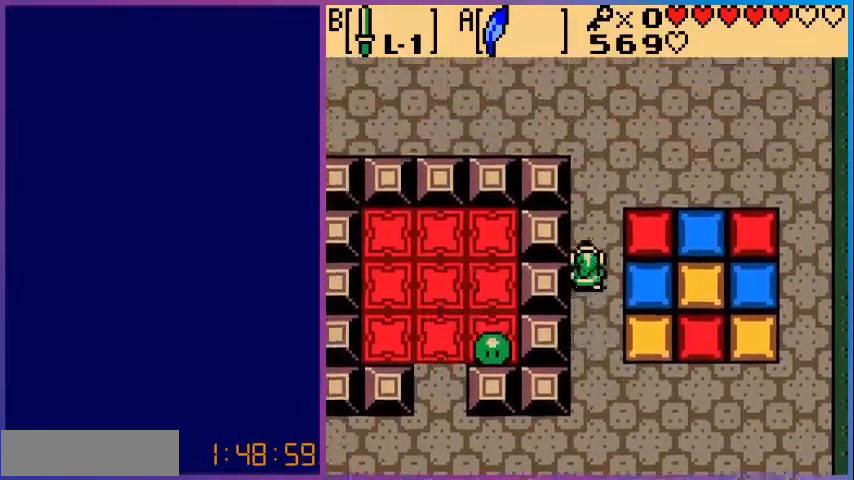
{"buttons": [], "events": [[160, "DPAD_UP", "up"], [200, "SELECT", "down"], [360, "SELECT", "up"]]}
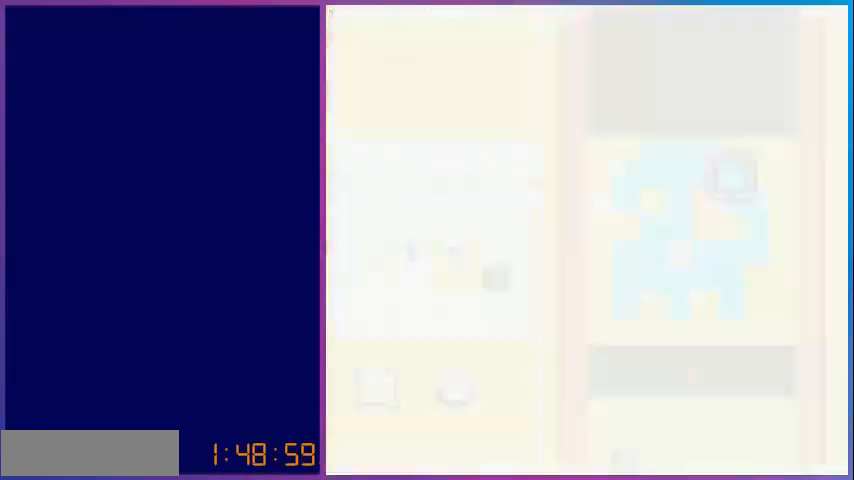
{"buttons": [], "events": []}
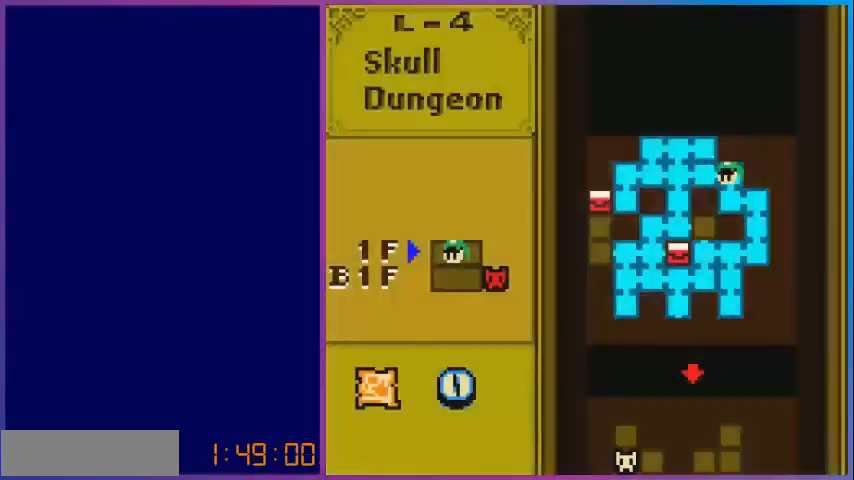
{"buttons": [], "events": [[280, "SELECT", "down"], [400, "SELECT", "up"]]}
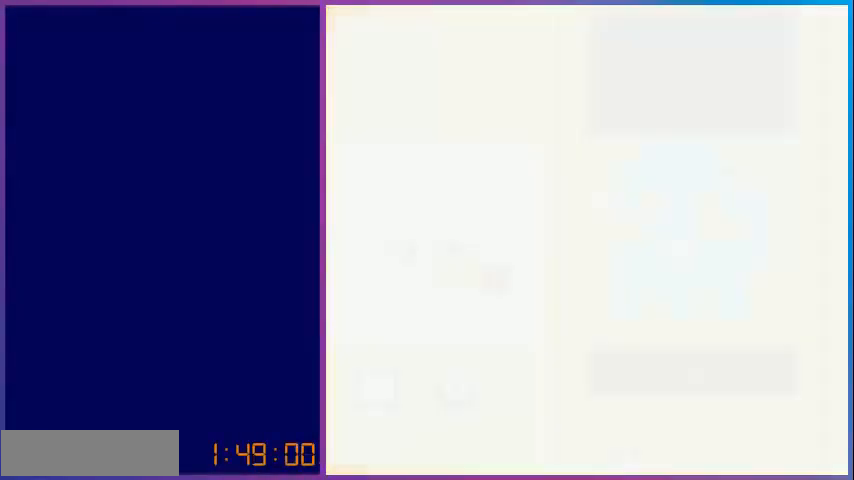
{"buttons": ["DPAD_DOWN"], "events": [[40, "DPAD_DOWN", "down"]]}
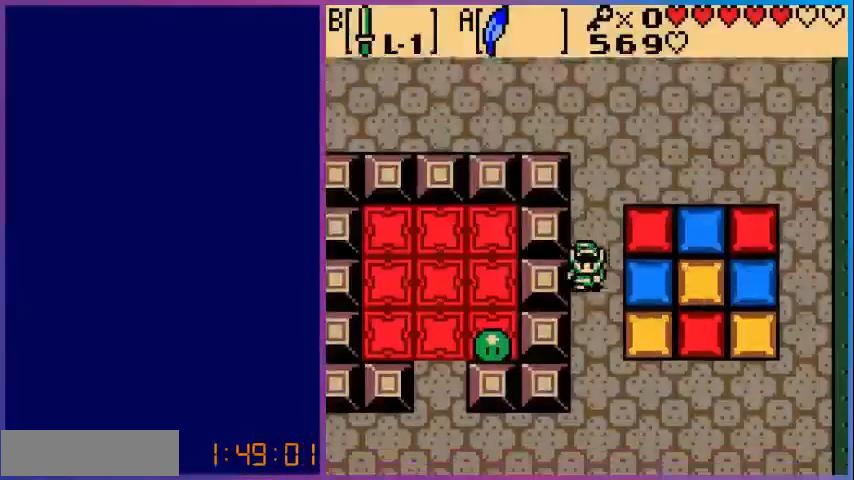
{"buttons": ["DPAD_DOWN"], "events": []}
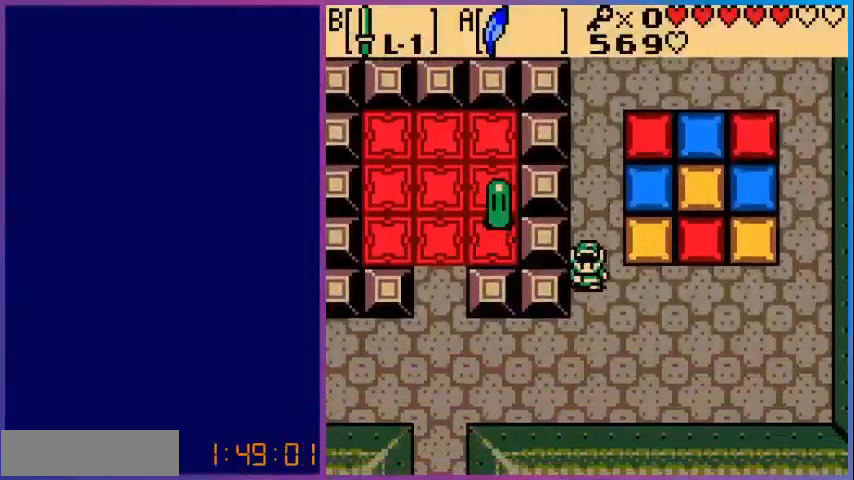
{"buttons": ["DPAD_DOWN", "DPAD_LEFT"], "events": [[40, "DPAD_LEFT", "down"]]}
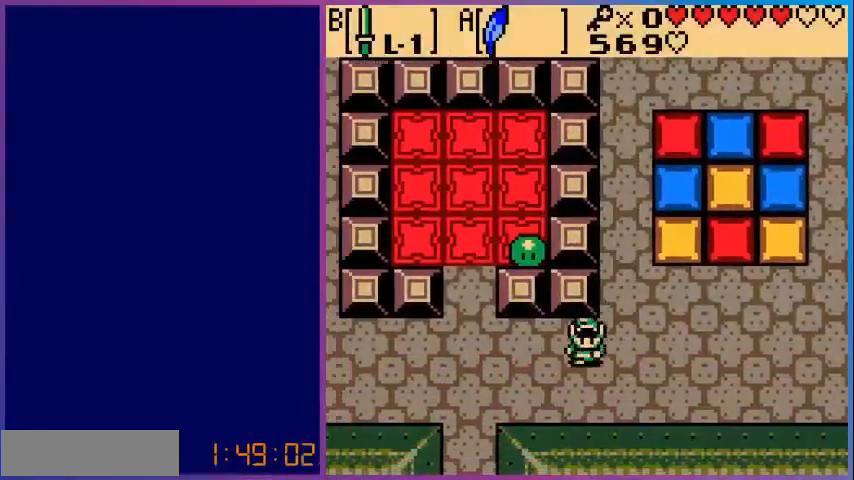
{"buttons": ["DPAD_LEFT"], "events": [[280, "DPAD_DOWN", "up"]]}